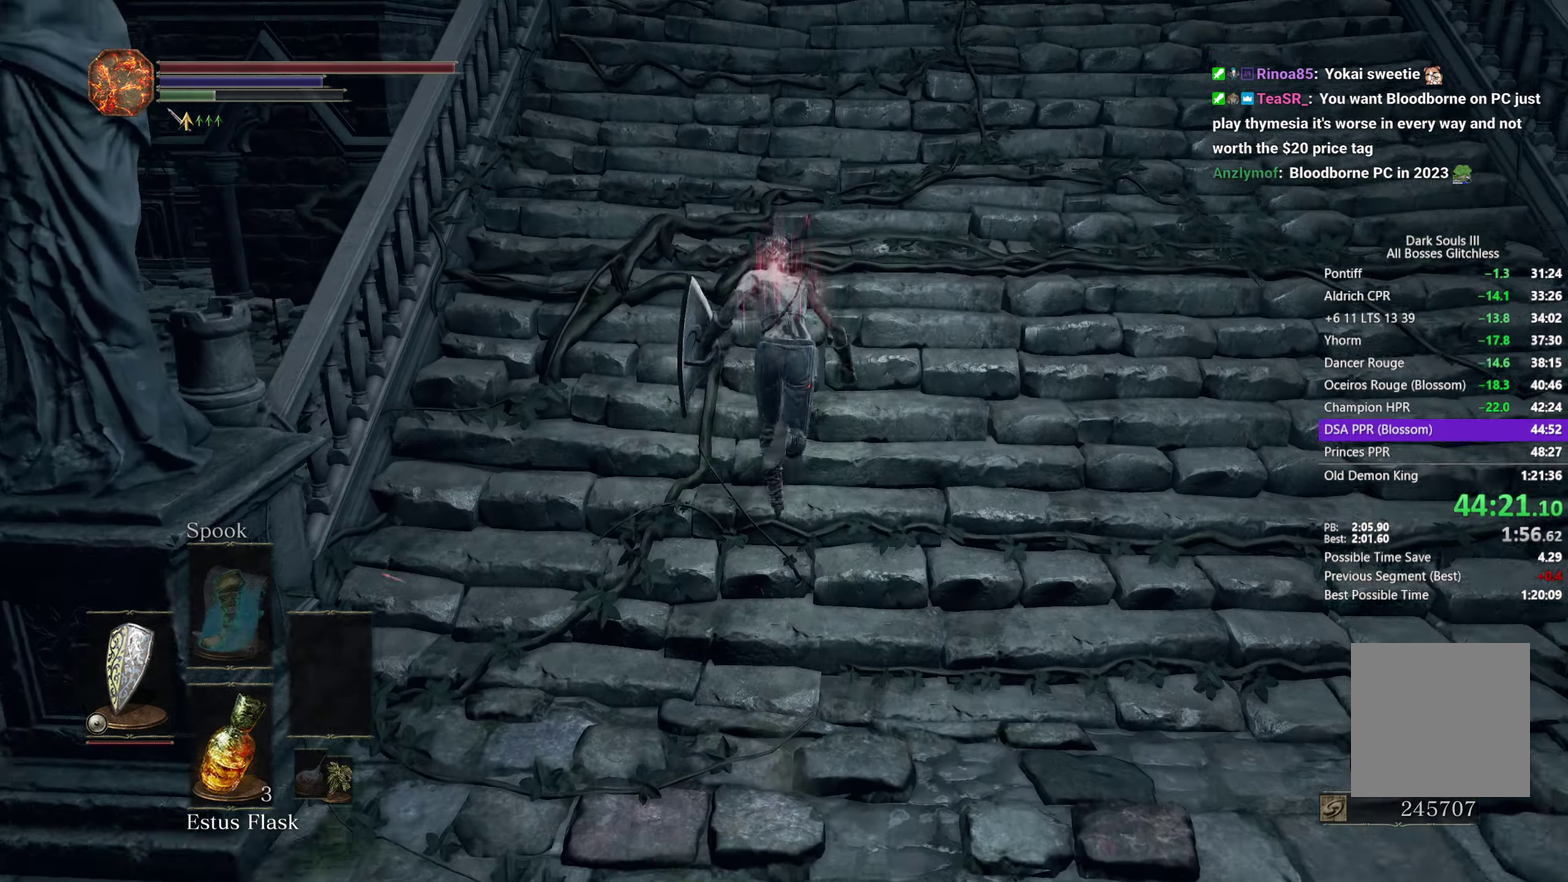
Gameplay with a controller (Xbox layout); each line is a JSON object with the inputs held at the frame after it. "button_events" lists button changes between this image and that frame as [ms after this image, input, new state], when the widget could be followed in between (sticks are given only as held states).
{"buttons": ["B"], "left_stick": "up", "right_stick": "down", "button_events": []}
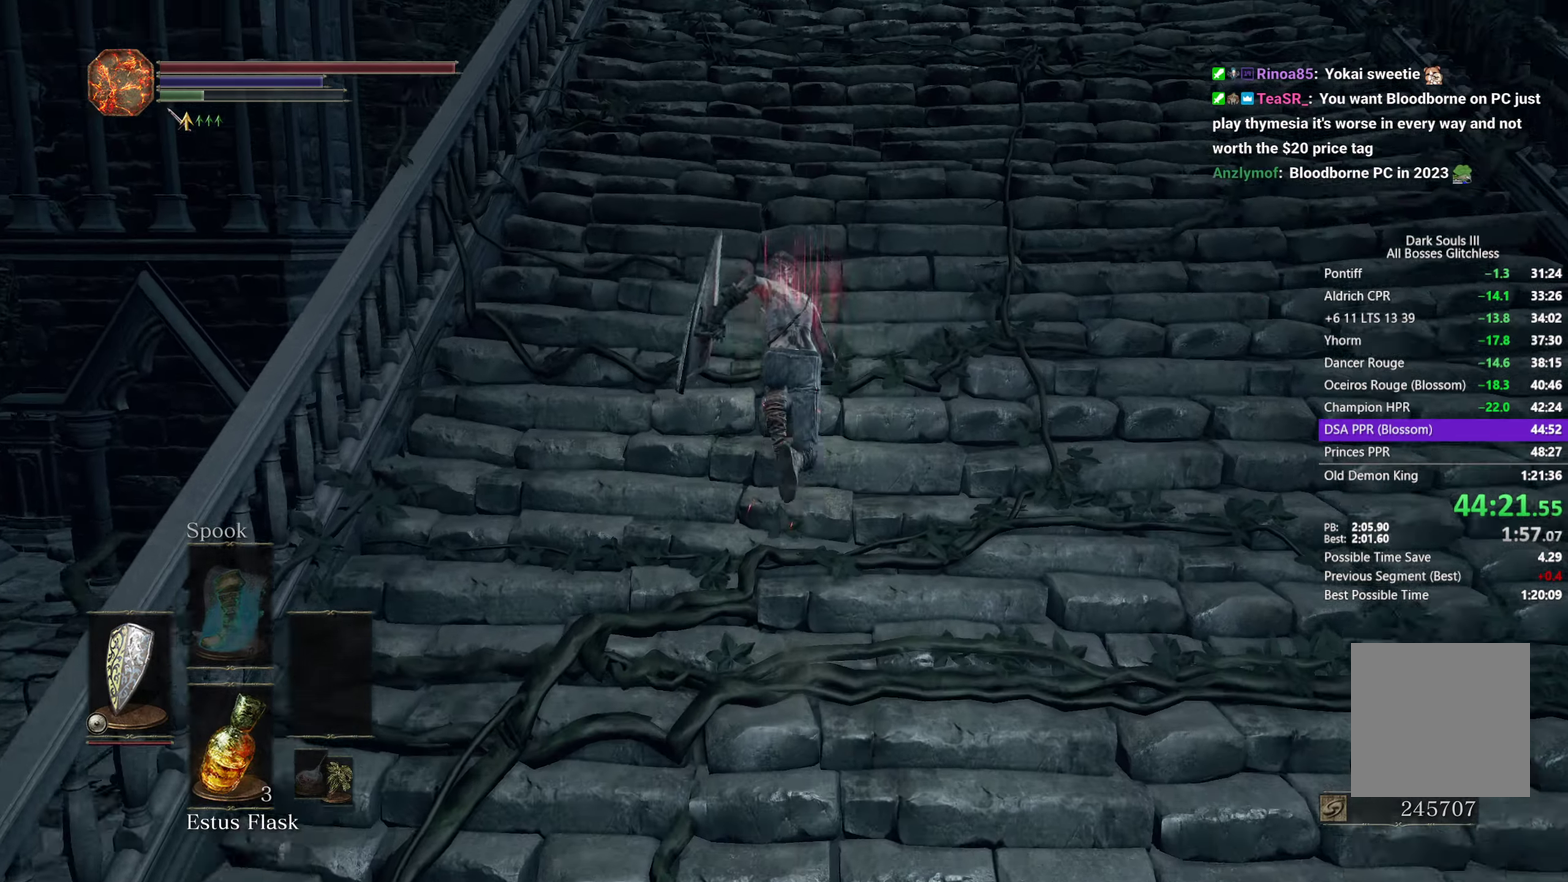
{"buttons": ["B"], "left_stick": "up", "right_stick": "down", "button_events": []}
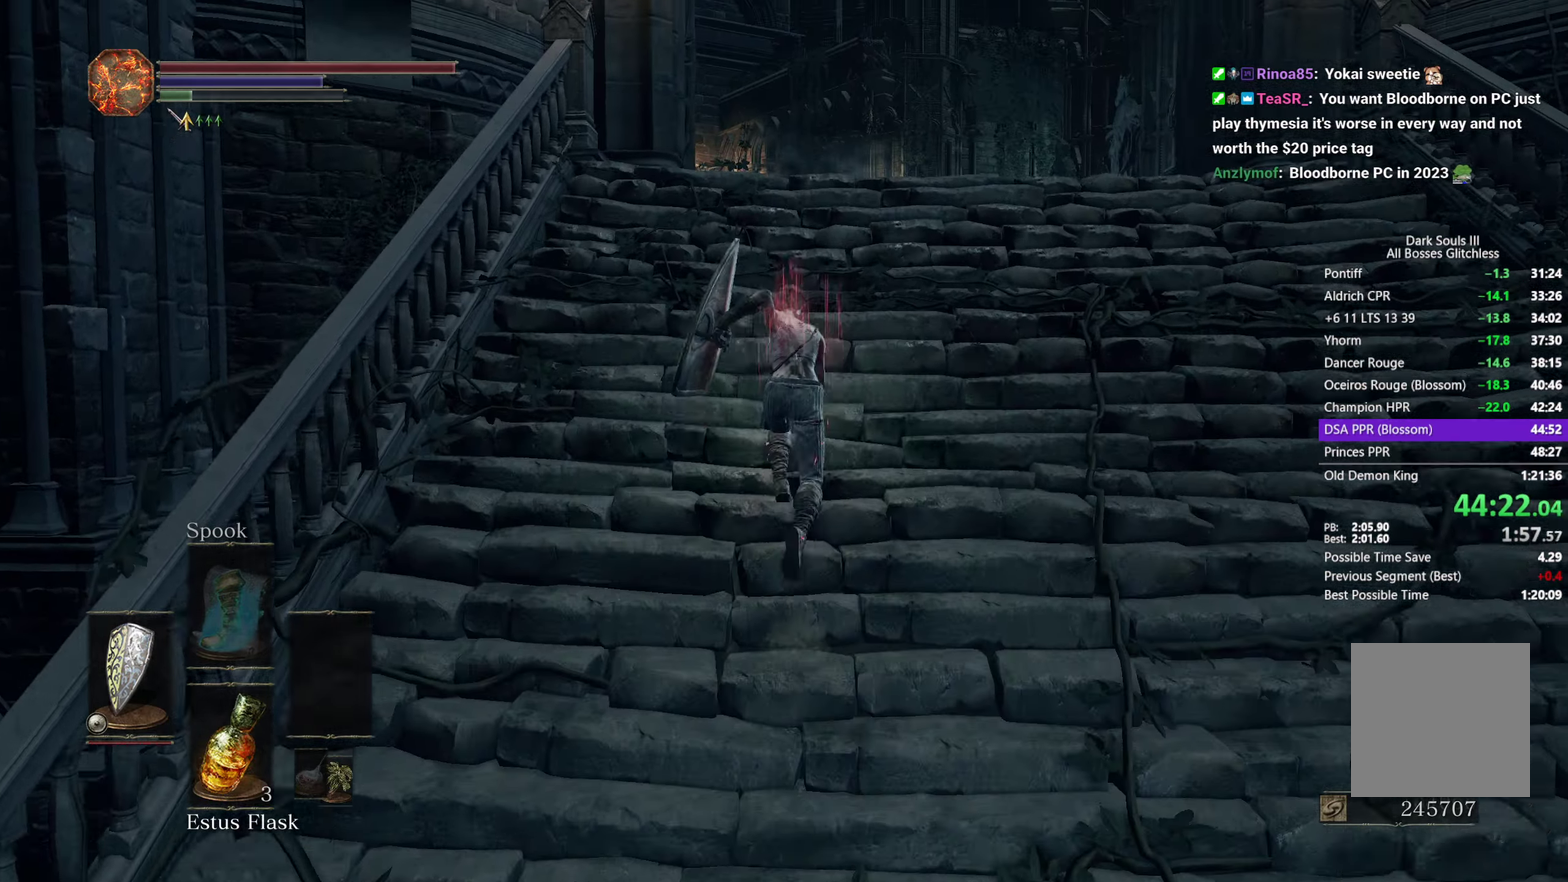
{"buttons": ["B"], "left_stick": "up", "right_stick": "down", "button_events": [[383, "B", "up"], [483, "B", "down"]]}
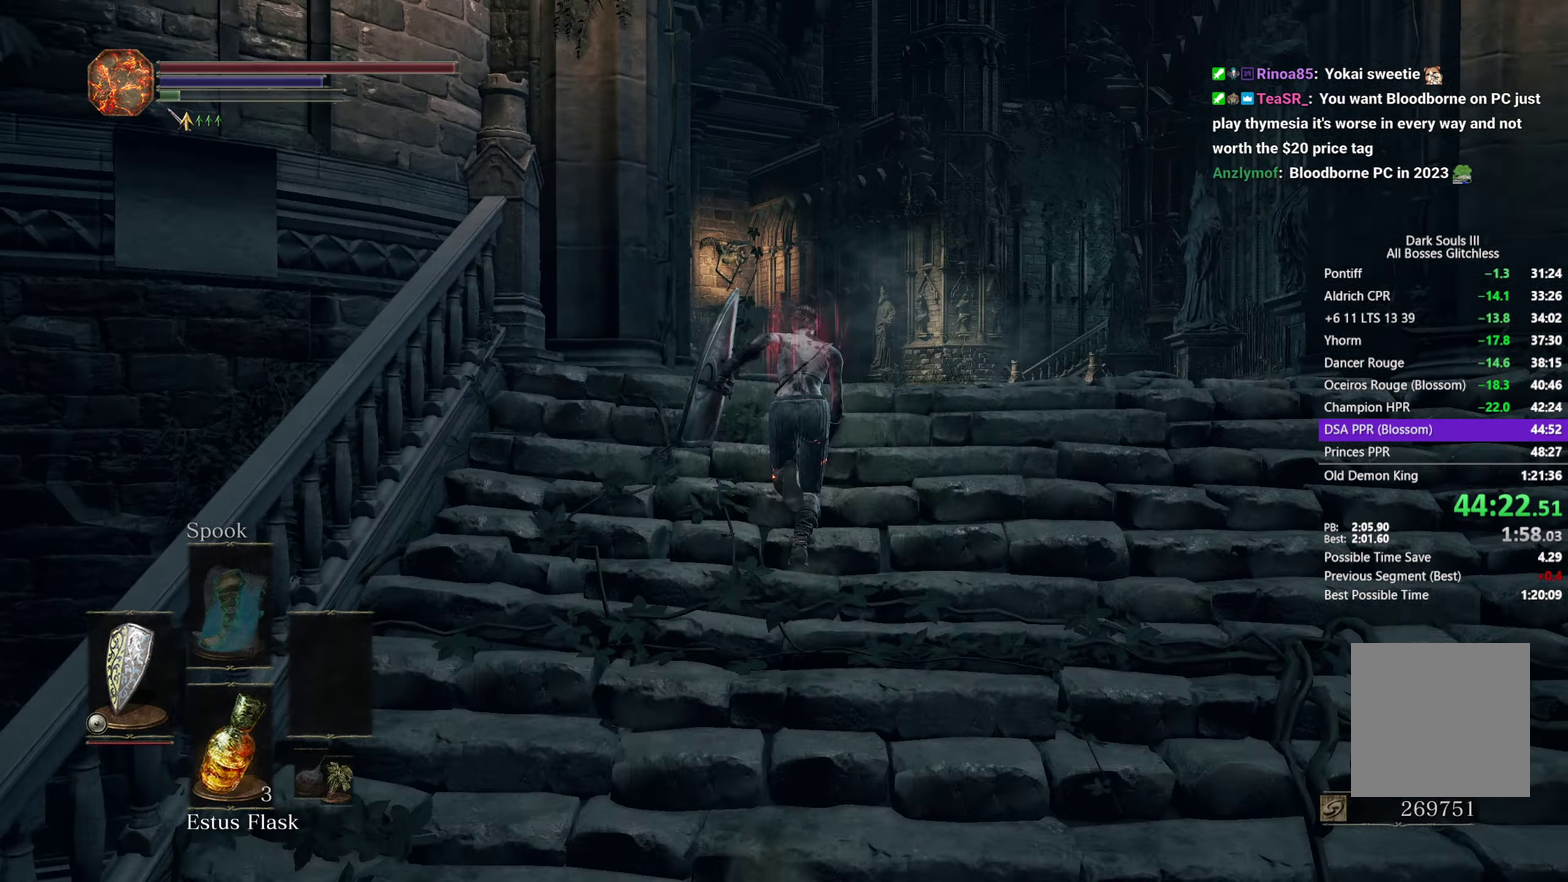
{"buttons": ["B"], "left_stick": "up", "right_stick": "down", "button_events": []}
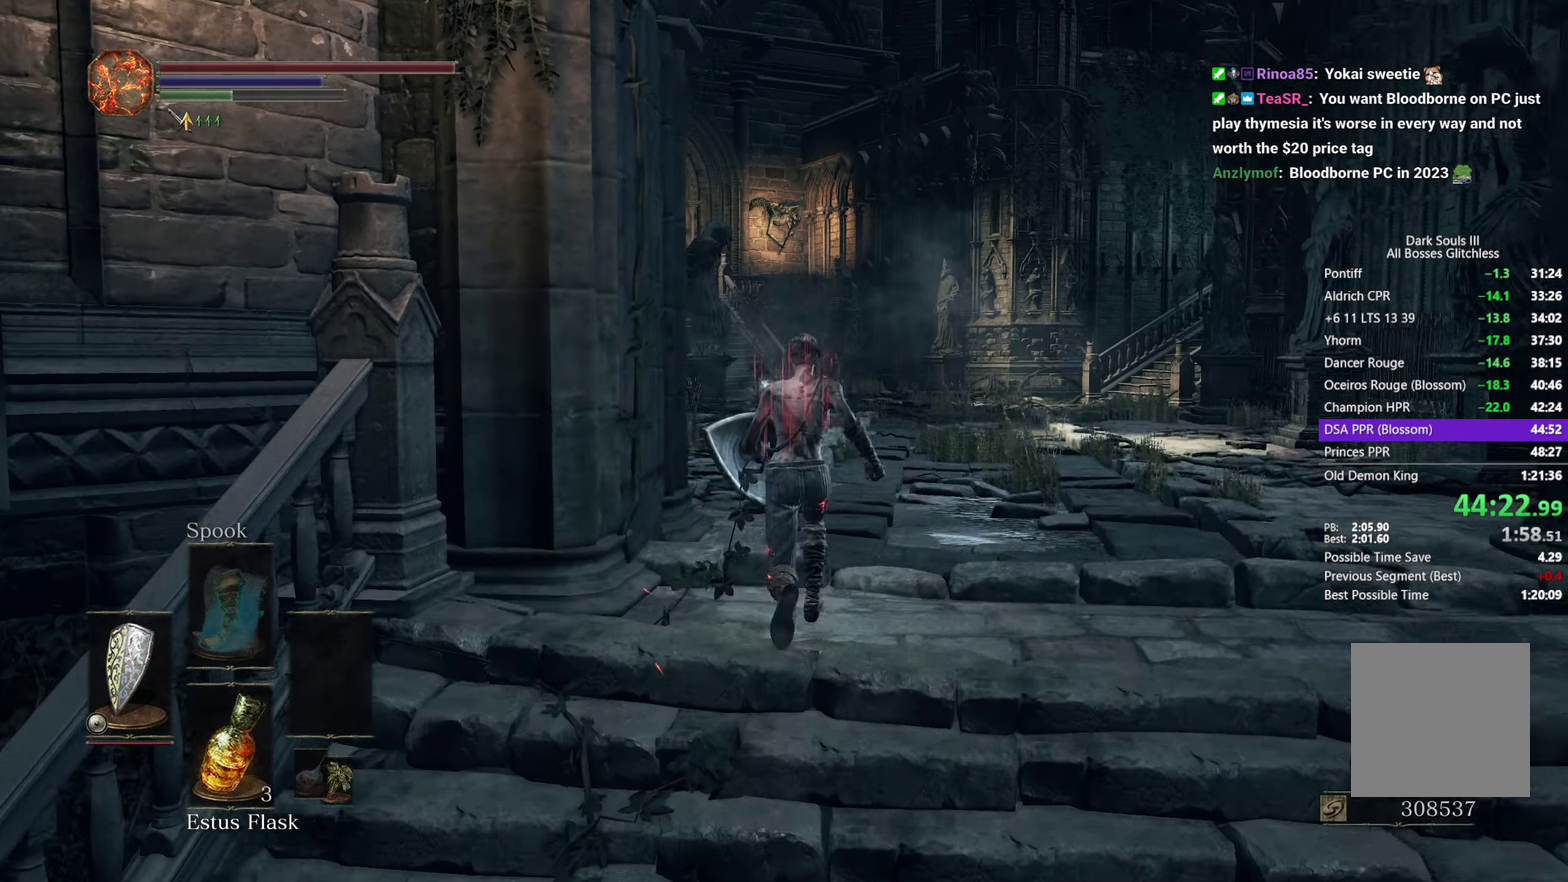
{"buttons": ["B"], "left_stick": "up", "right_stick": "down", "button_events": []}
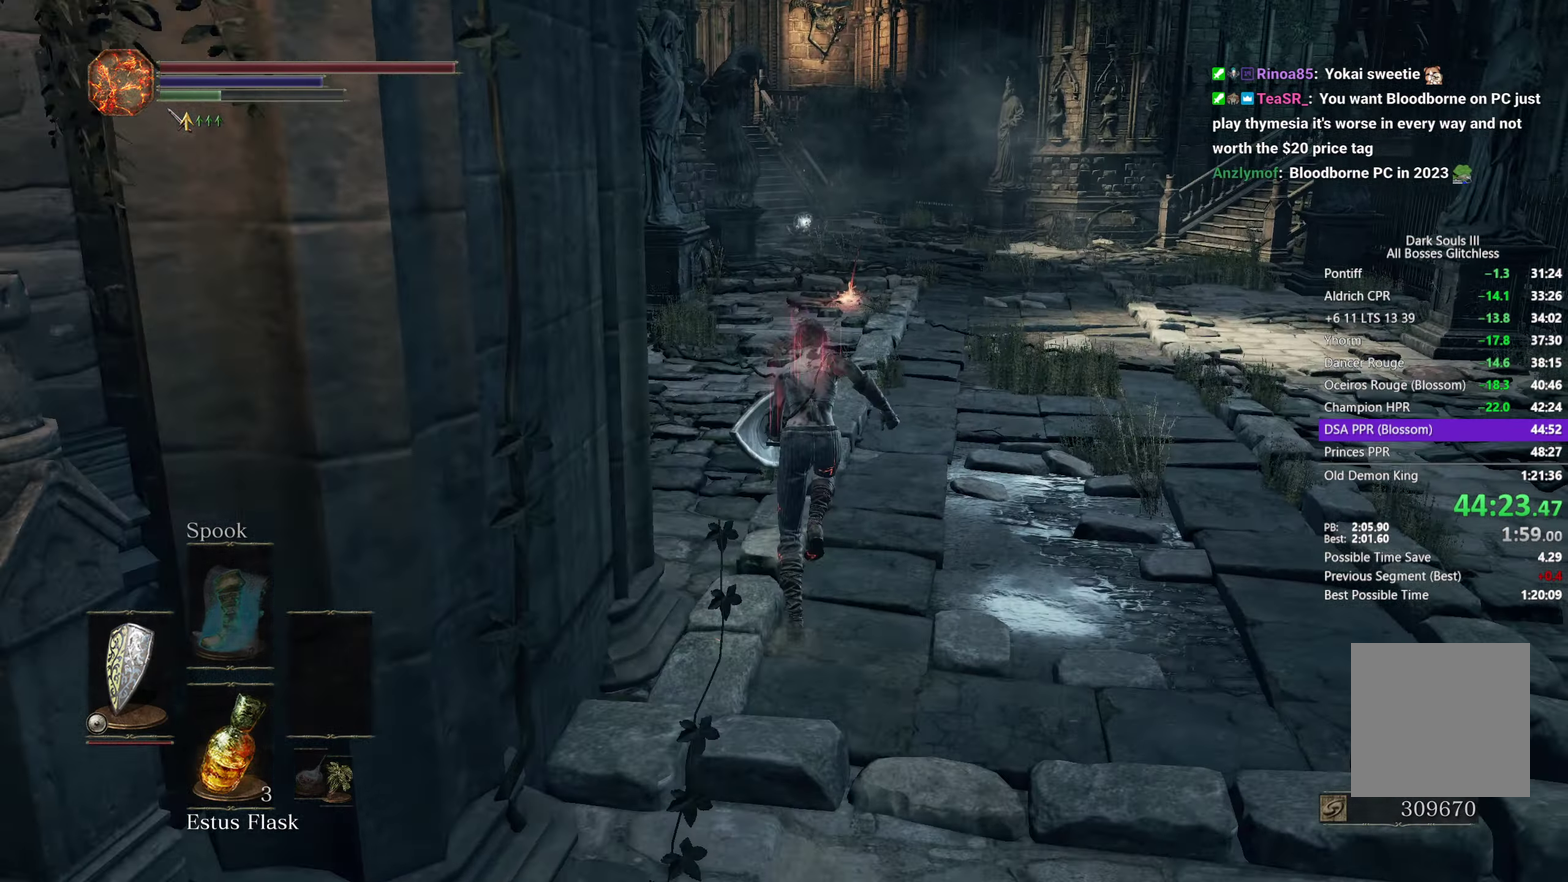
{"buttons": ["B"], "left_stick": "up", "right_stick": "down", "button_events": []}